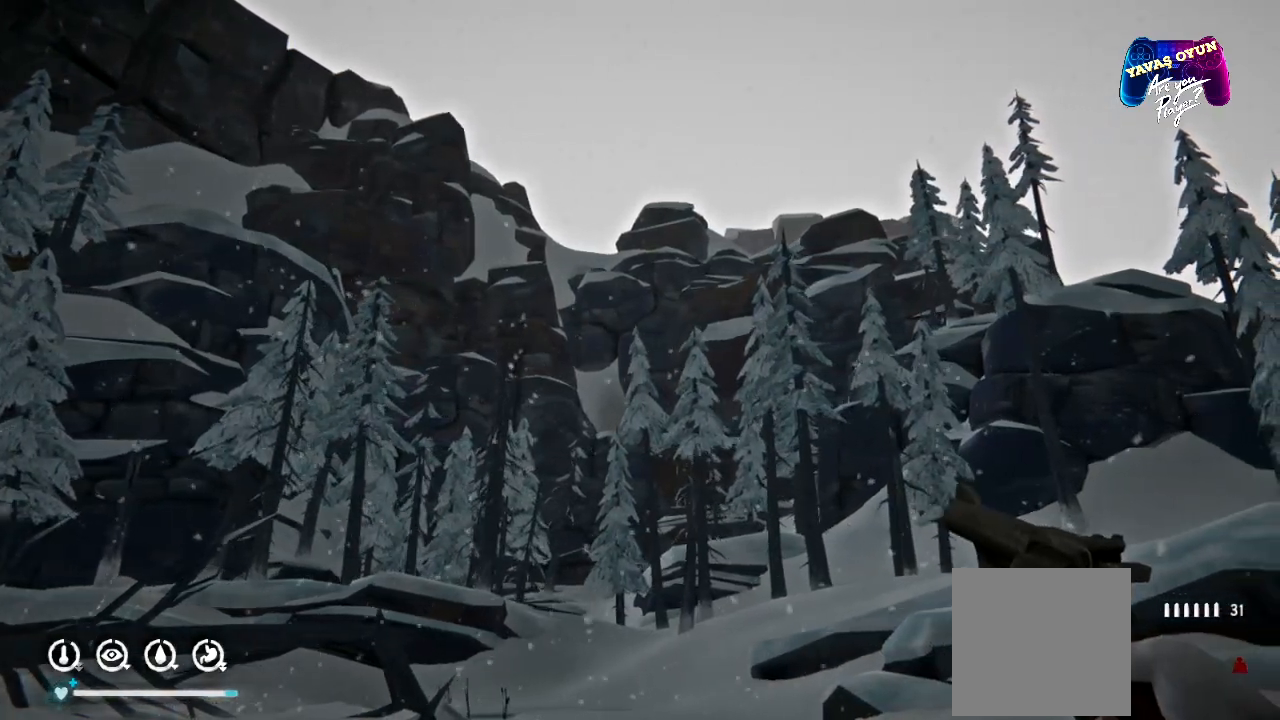
Gameplay with a controller (Xbox layout); each line is a JSON object with the inputs held at the frame after it (dt_ms = milliseconds from this image to that frame). "events" lists button and stick changes between this image and that frame as [ms after this image, input, new state], when the widget could be followed in between.
{"dt_ms": 500, "buttons": [], "left_stick": "center", "right_stick": "center", "events": [[33, "left_stick", "center"]]}
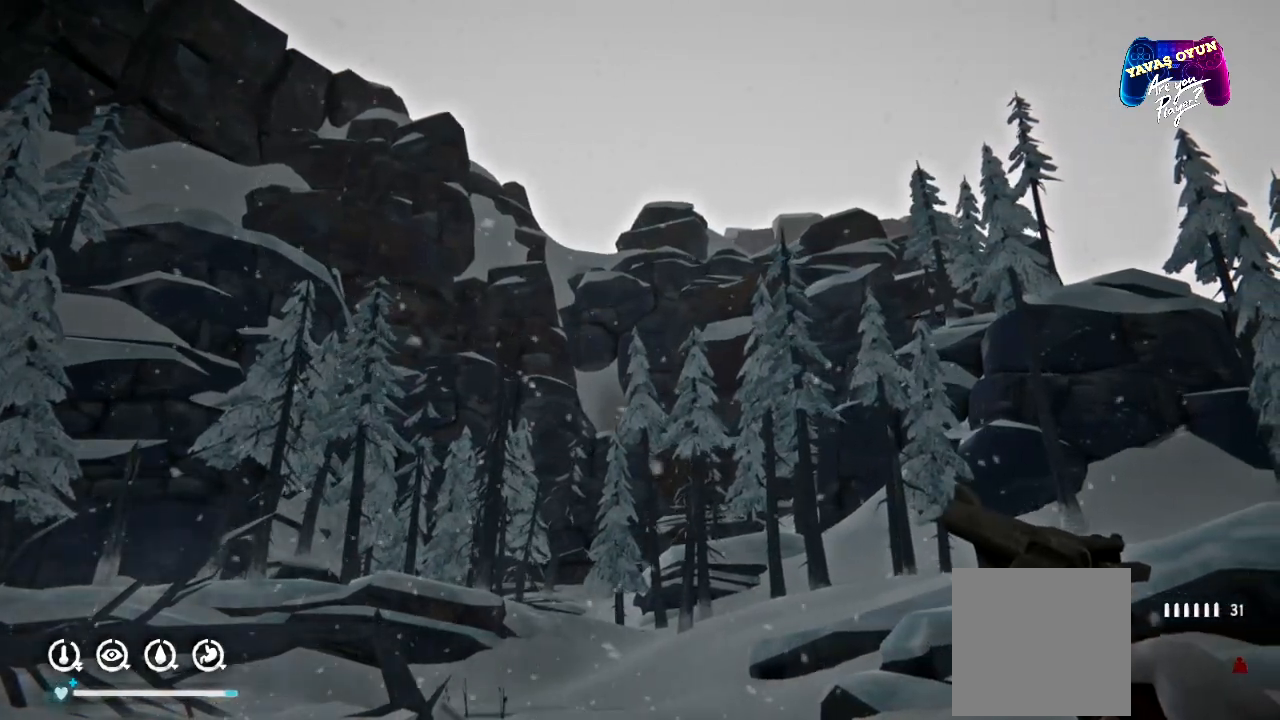
{"dt_ms": 500, "buttons": [], "left_stick": "center", "right_stick": "center", "events": []}
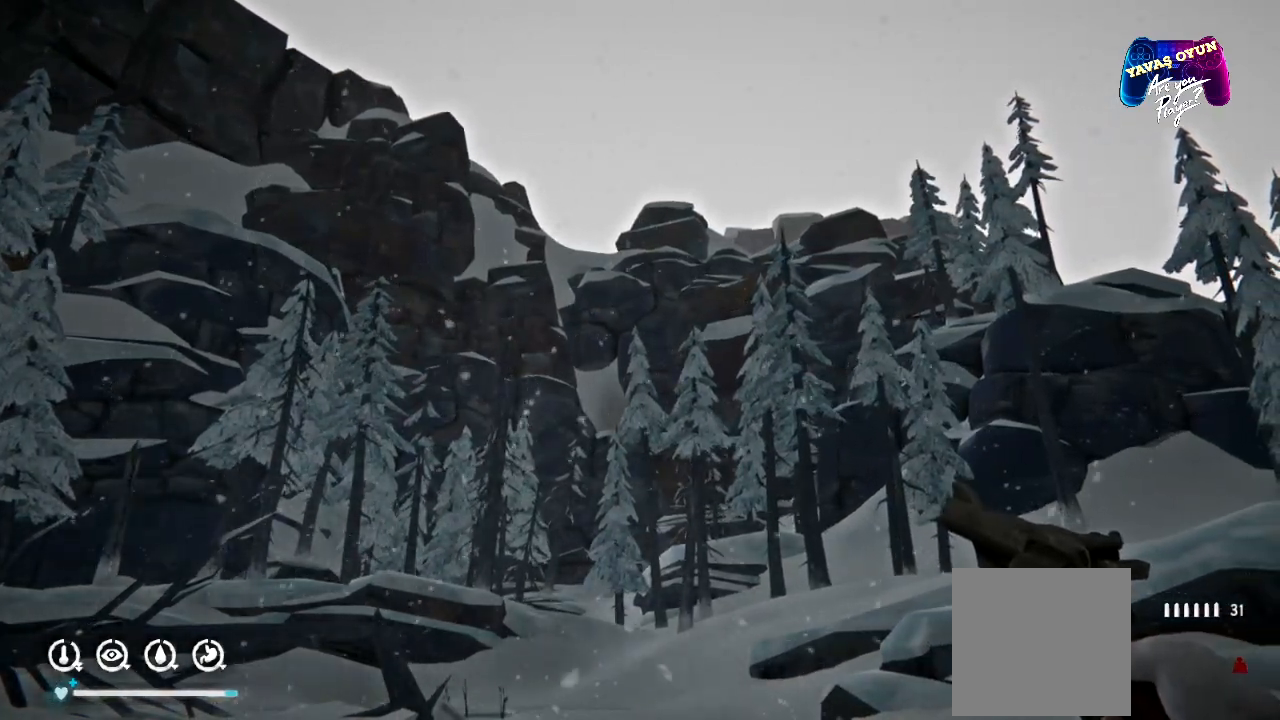
{"dt_ms": 500, "buttons": [], "left_stick": "center", "right_stick": "left", "events": [[117, "right_stick", "left"]]}
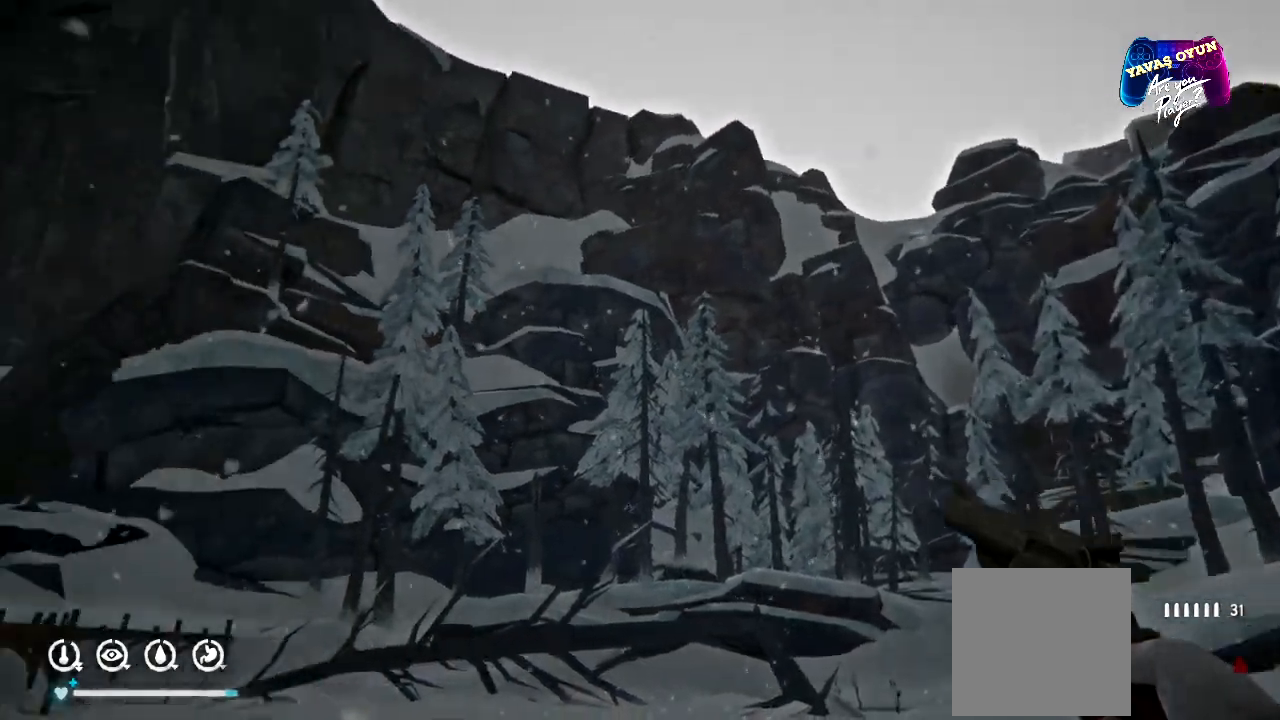
{"dt_ms": 500, "buttons": [], "left_stick": "up", "right_stick": "center", "events": [[200, "left_stick", "up"], [300, "right_stick", "center"]]}
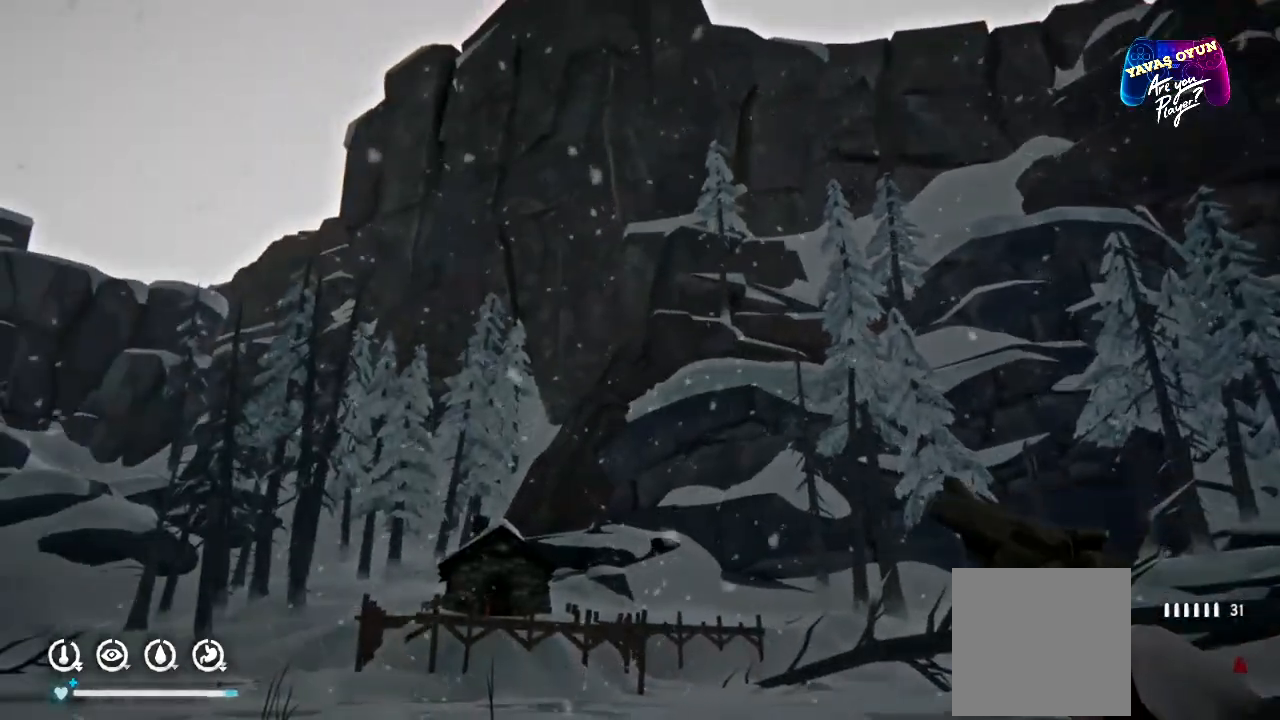
{"dt_ms": 500, "buttons": [], "left_stick": "up", "right_stick": "left", "events": [[167, "right_stick", "left"]]}
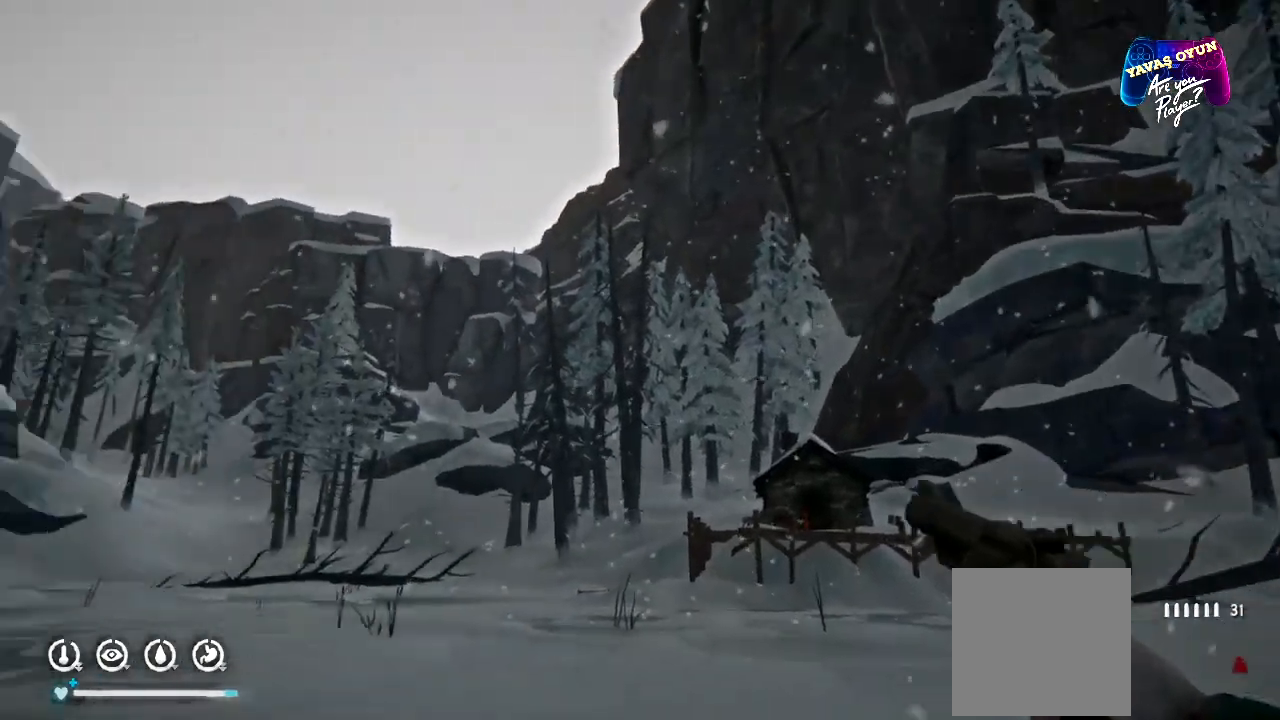
{"dt_ms": 500, "buttons": [], "left_stick": "up", "right_stick": "left", "events": [[67, "right_stick", "center"], [450, "right_stick", "left"]]}
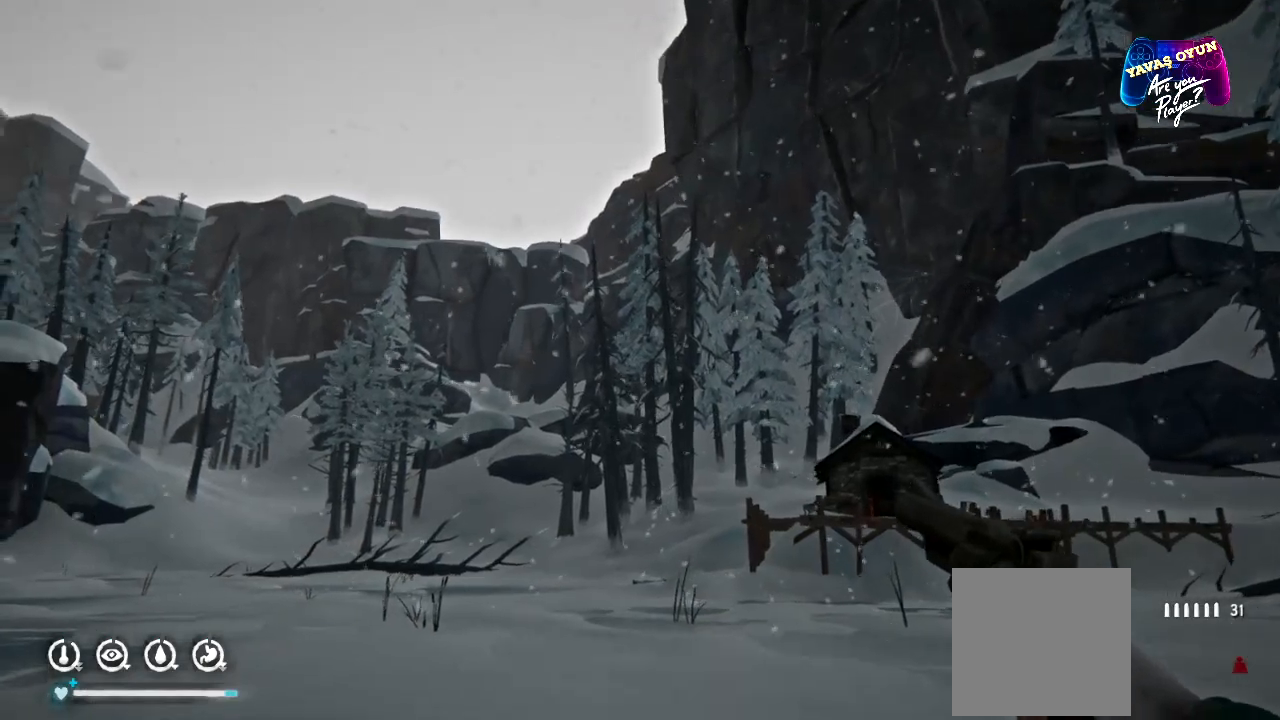
{"dt_ms": 500, "buttons": [], "left_stick": "up", "right_stick": "center", "events": [[333, "right_stick", "center"]]}
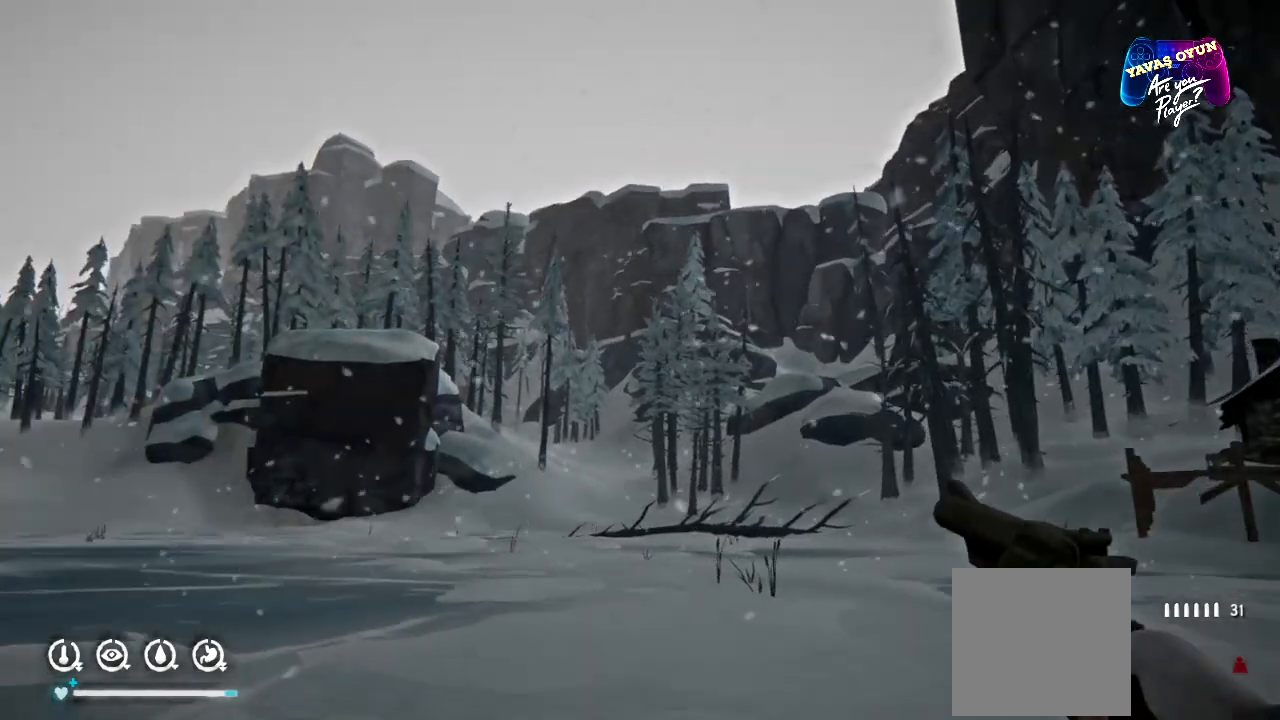
{"dt_ms": 500, "buttons": [], "left_stick": "up", "right_stick": "down", "events": [[283, "right_stick", "down"]]}
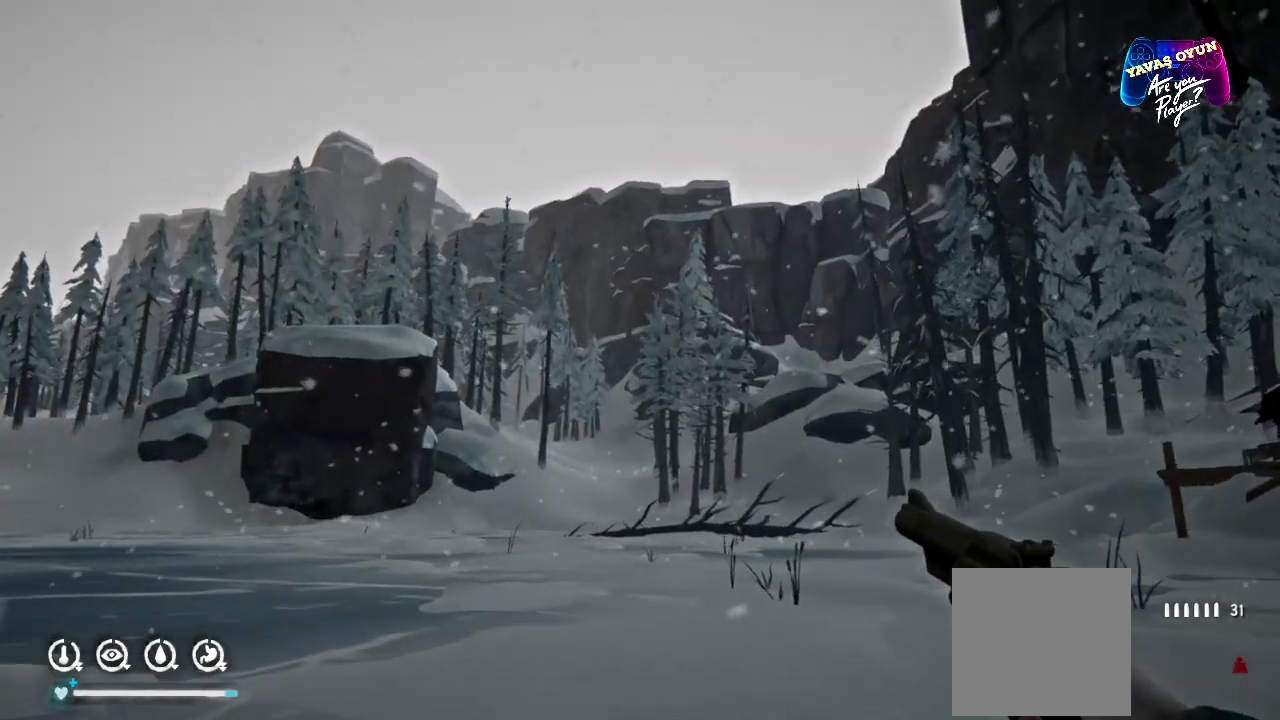
{"dt_ms": 500, "buttons": ["R1"], "left_stick": "up", "right_stick": "down-left"}
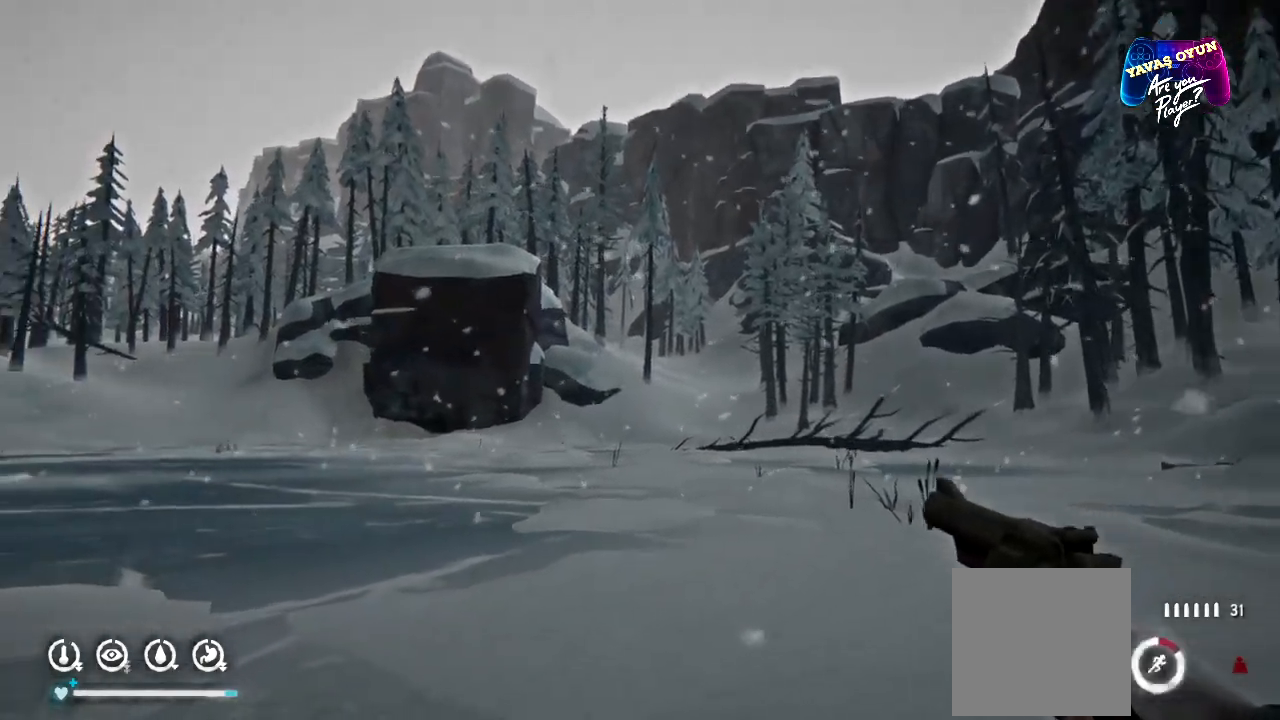
{"dt_ms": 500, "buttons": ["R1"], "left_stick": "up", "right_stick": "center", "events": [[483, "right_stick", "center"]]}
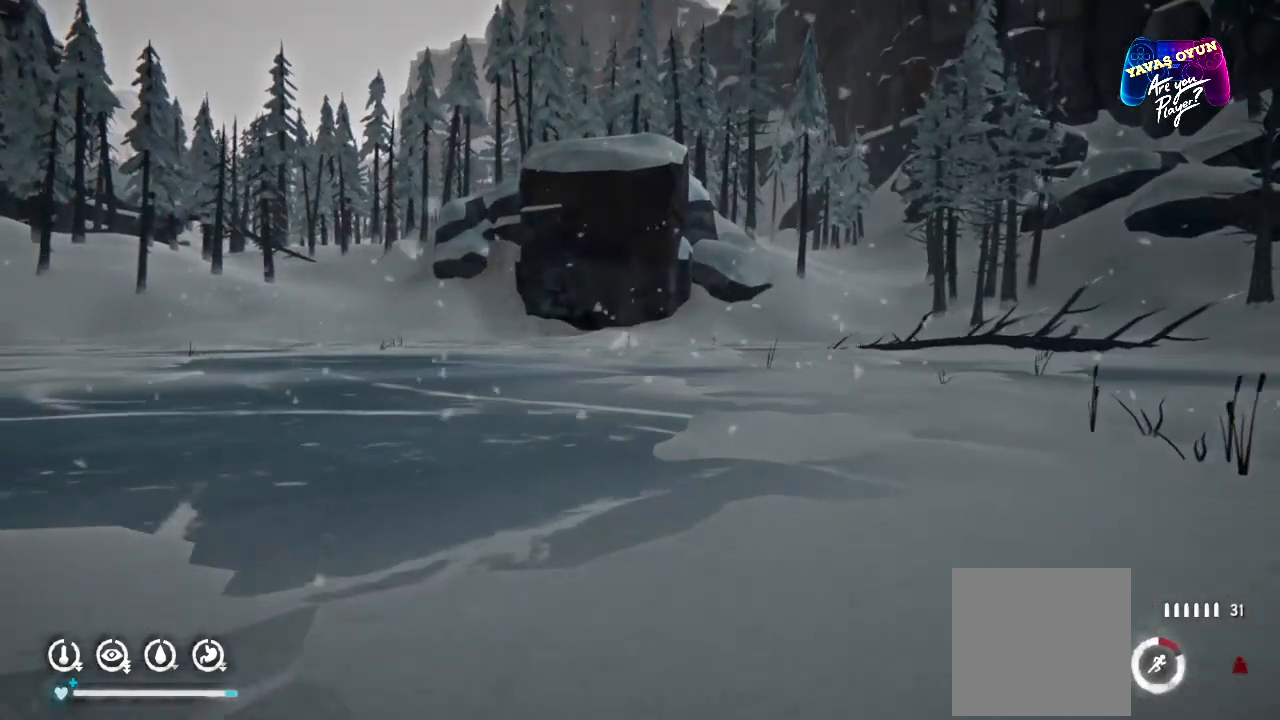
{"dt_ms": 500, "buttons": ["R1"], "left_stick": "up", "right_stick": "center", "events": []}
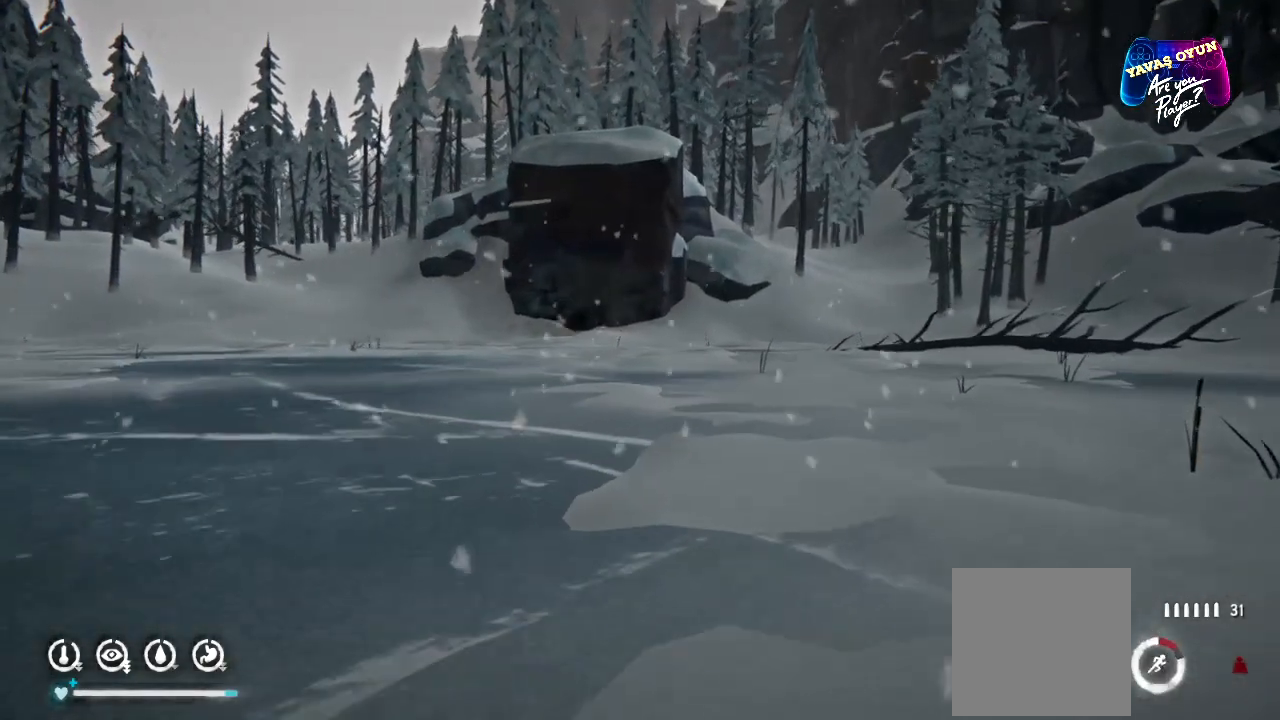
{"dt_ms": 500, "buttons": ["R1"], "left_stick": "up", "right_stick": "center", "events": []}
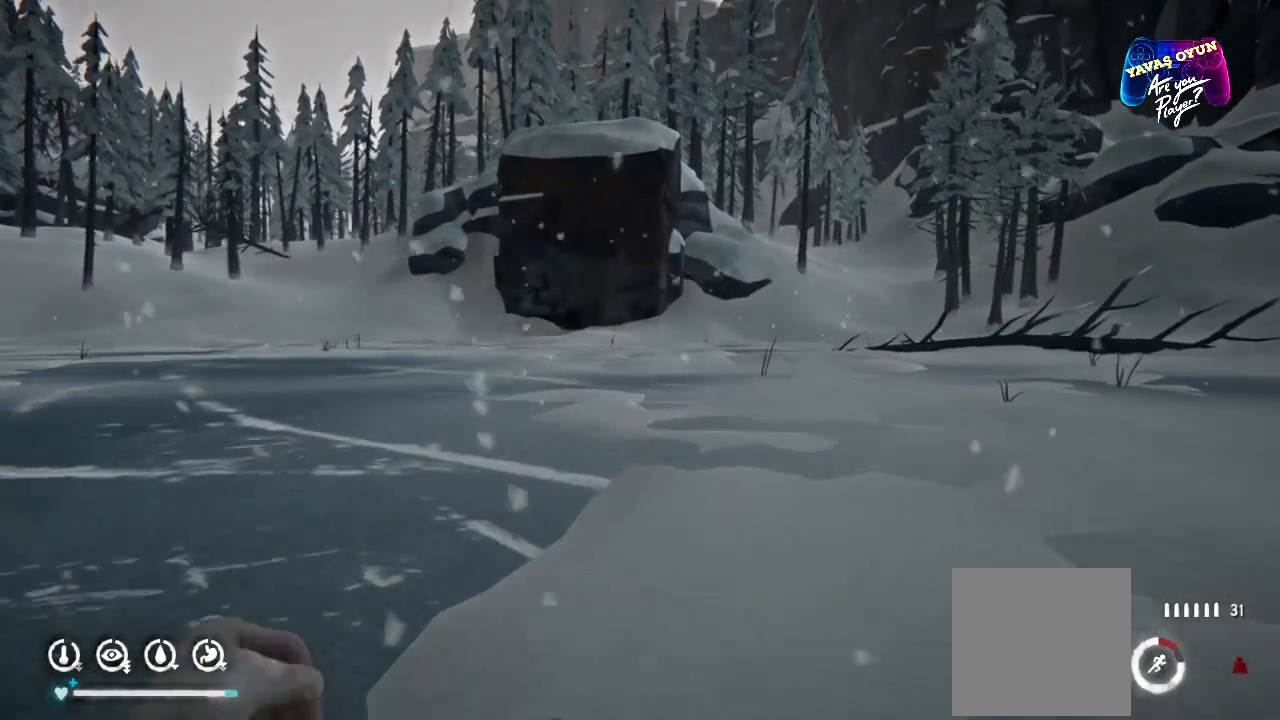
{"dt_ms": 500, "buttons": ["R1"], "left_stick": "up", "right_stick": "center", "events": []}
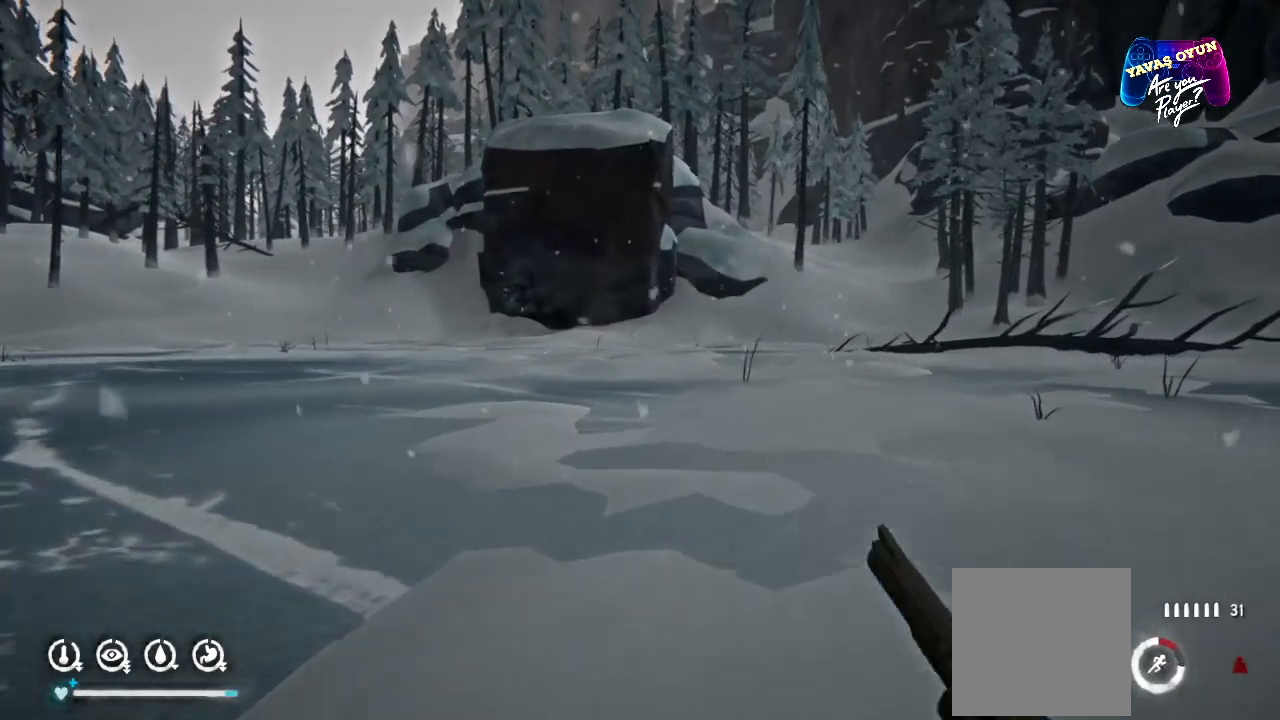
{"dt_ms": 500, "buttons": ["R1"], "left_stick": "up", "right_stick": "center", "events": []}
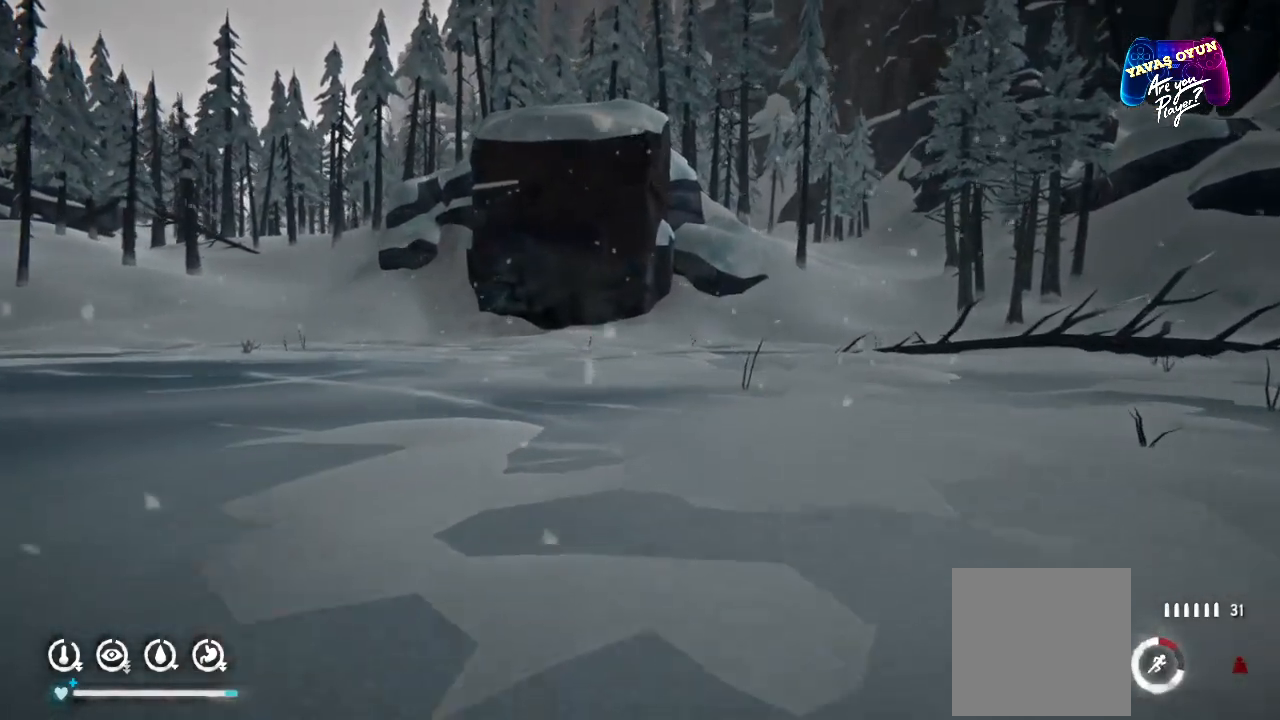
{"dt_ms": 500, "buttons": ["R1"], "left_stick": "up", "right_stick": "center", "events": []}
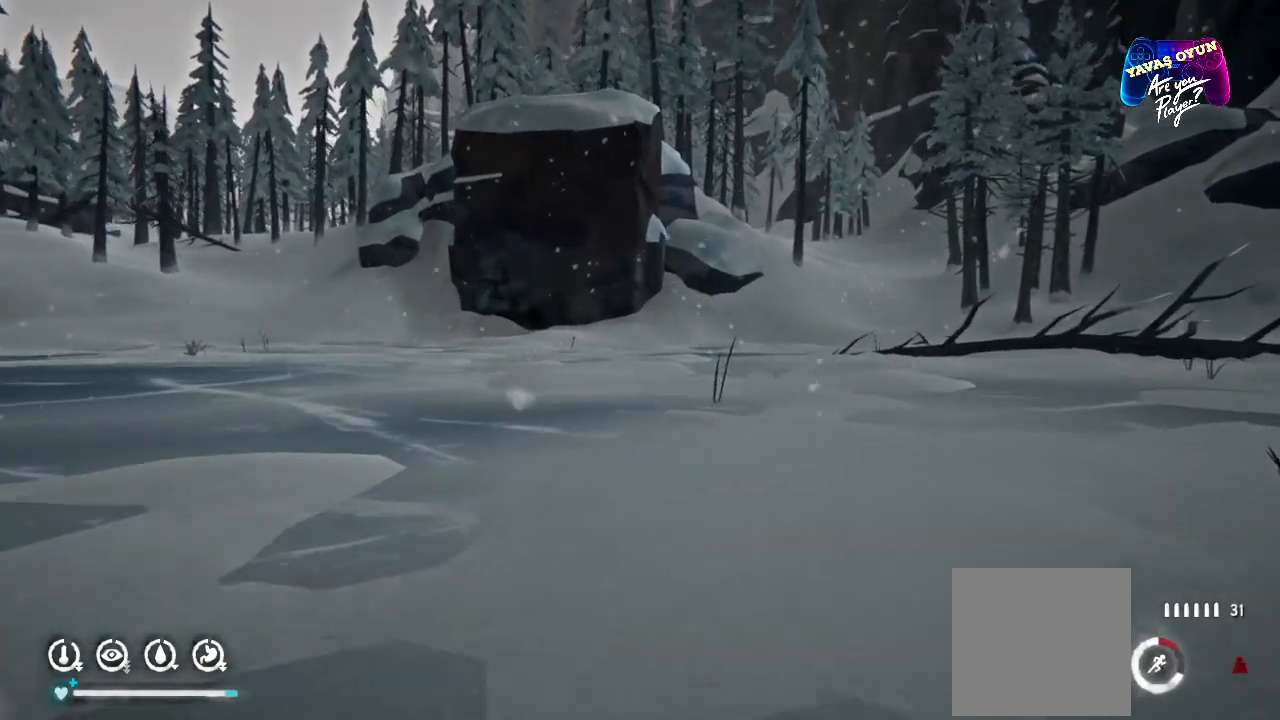
{"dt_ms": 500, "buttons": ["R1"], "left_stick": "up", "right_stick": "center", "events": []}
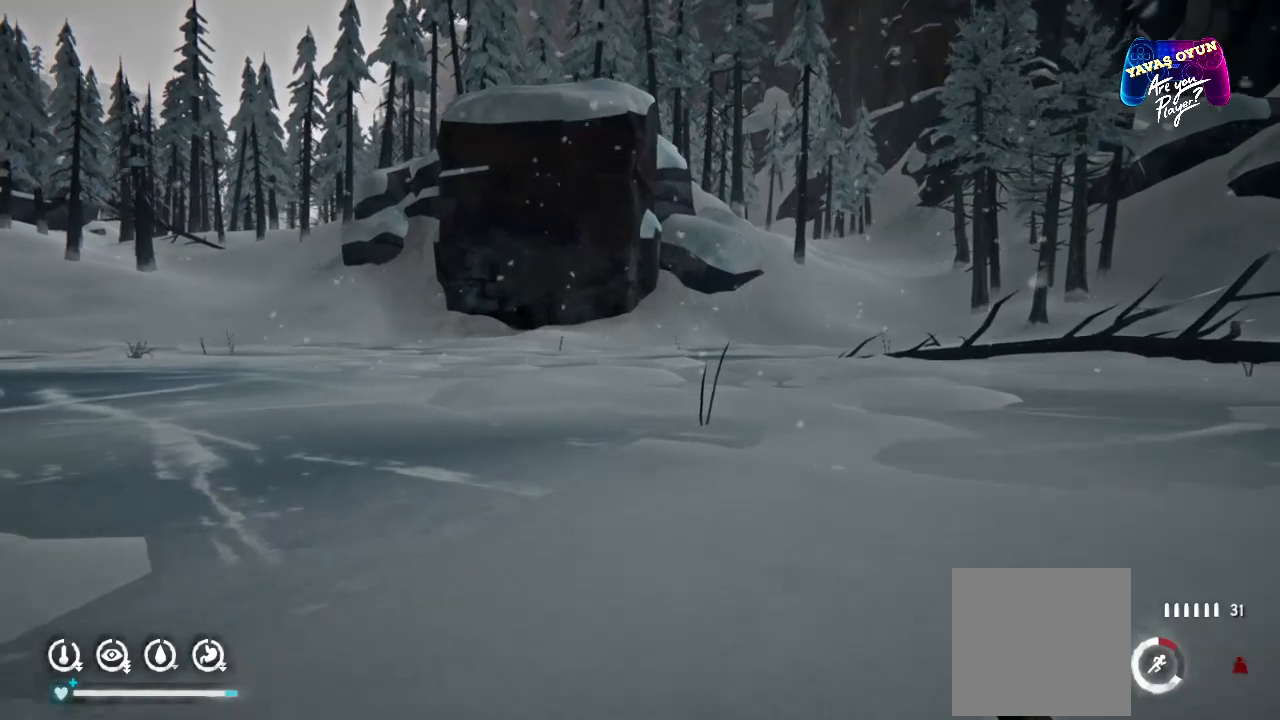
{"dt_ms": 500, "buttons": ["R1"], "left_stick": "up", "right_stick": "center", "events": []}
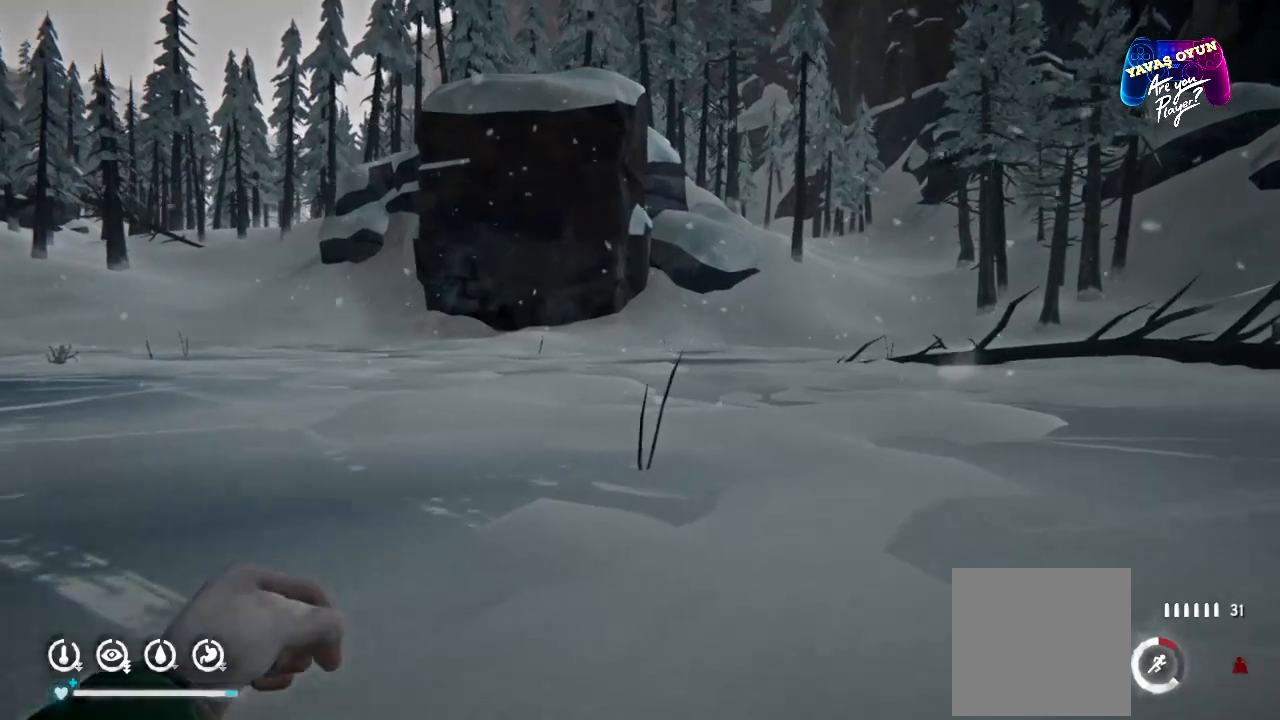
{"dt_ms": 500, "buttons": ["R1"], "left_stick": "up", "right_stick": "center", "events": []}
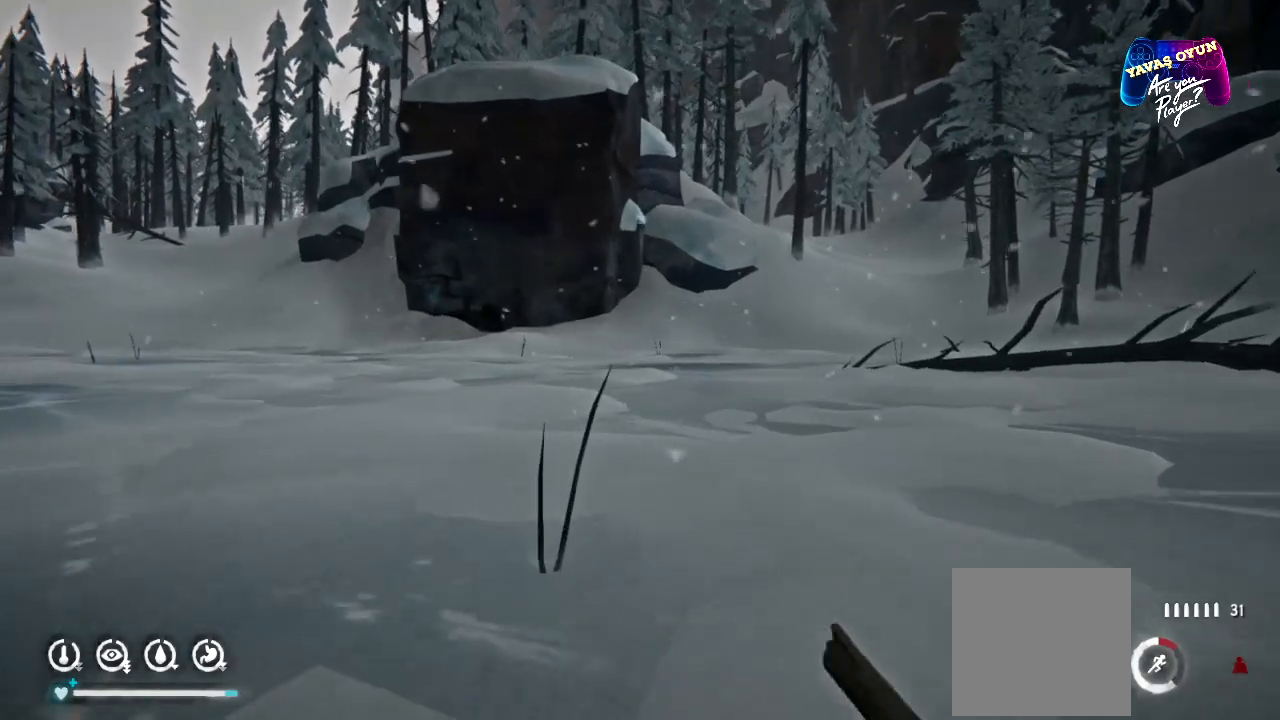
{"dt_ms": 500, "buttons": [], "left_stick": "up", "right_stick": "center", "events": [[100, "R1", "up"]]}
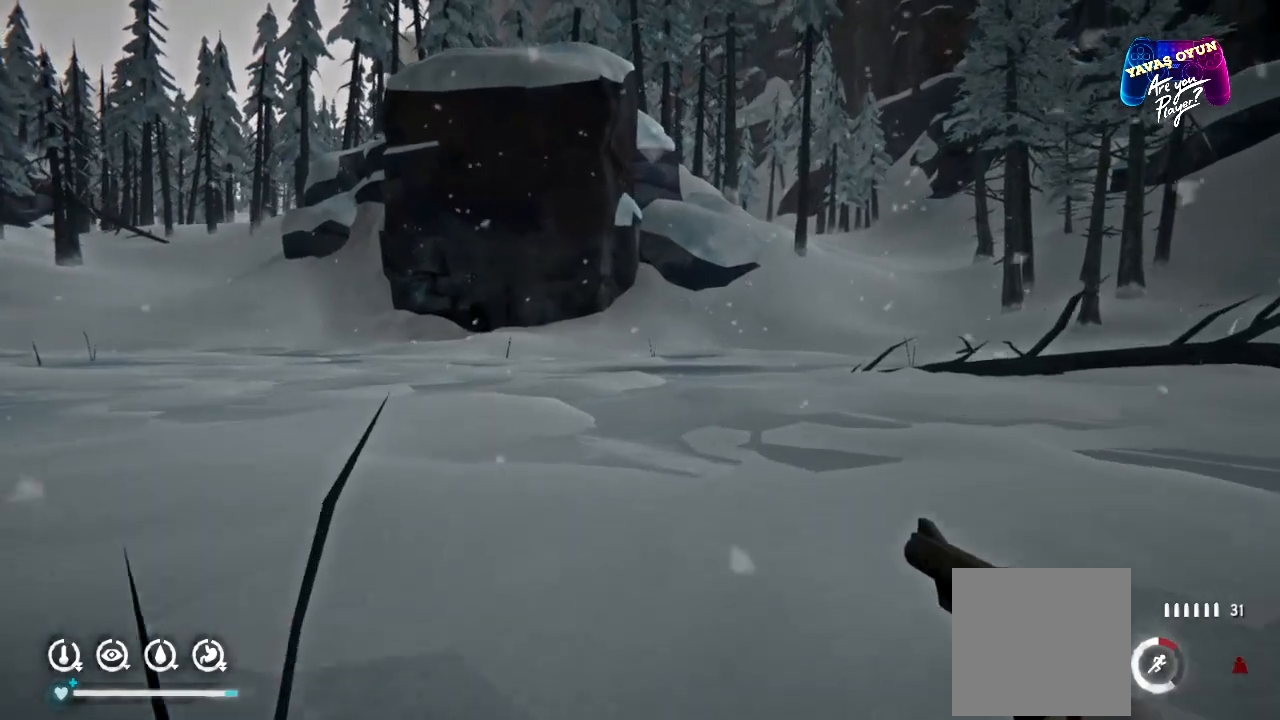
{"dt_ms": 500, "buttons": [], "left_stick": "up", "right_stick": "right", "events": [[483, "right_stick", "right"]]}
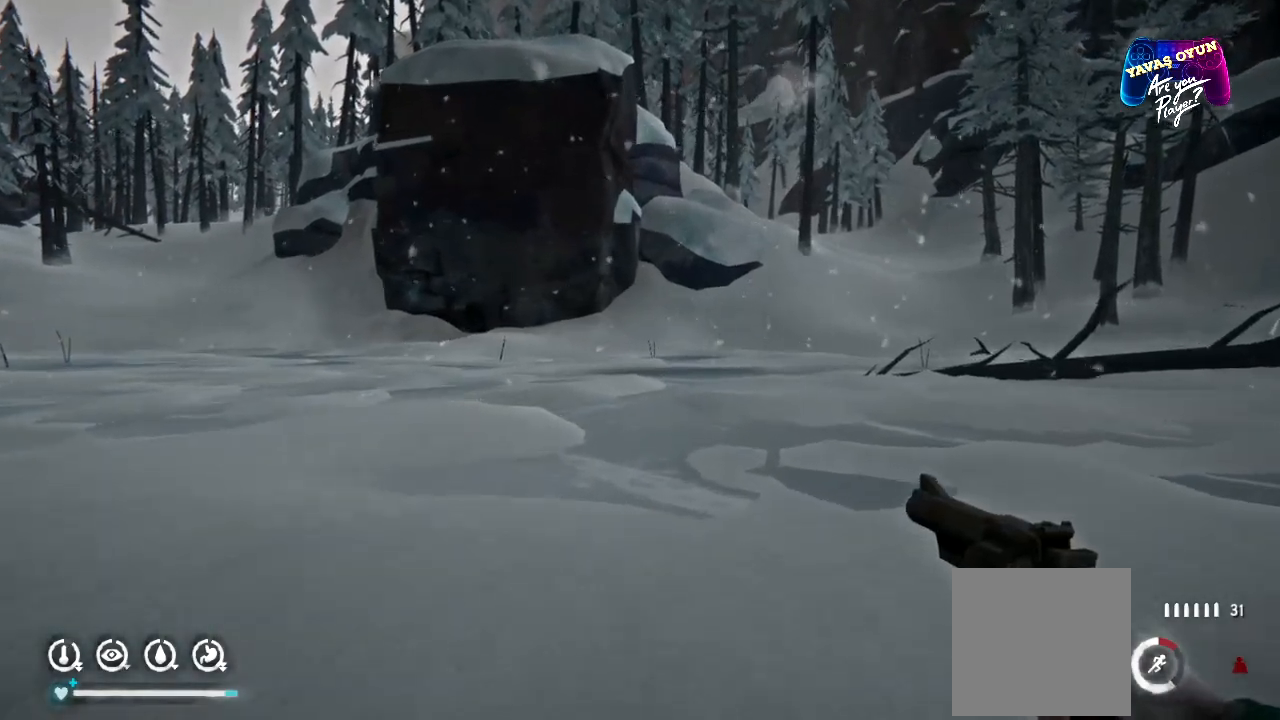
{"dt_ms": 500, "buttons": [], "left_stick": "up-left", "right_stick": "center", "events": [[33, "right_stick", "up-right"], [233, "left_stick", "up-left"], [450, "right_stick", "center"]]}
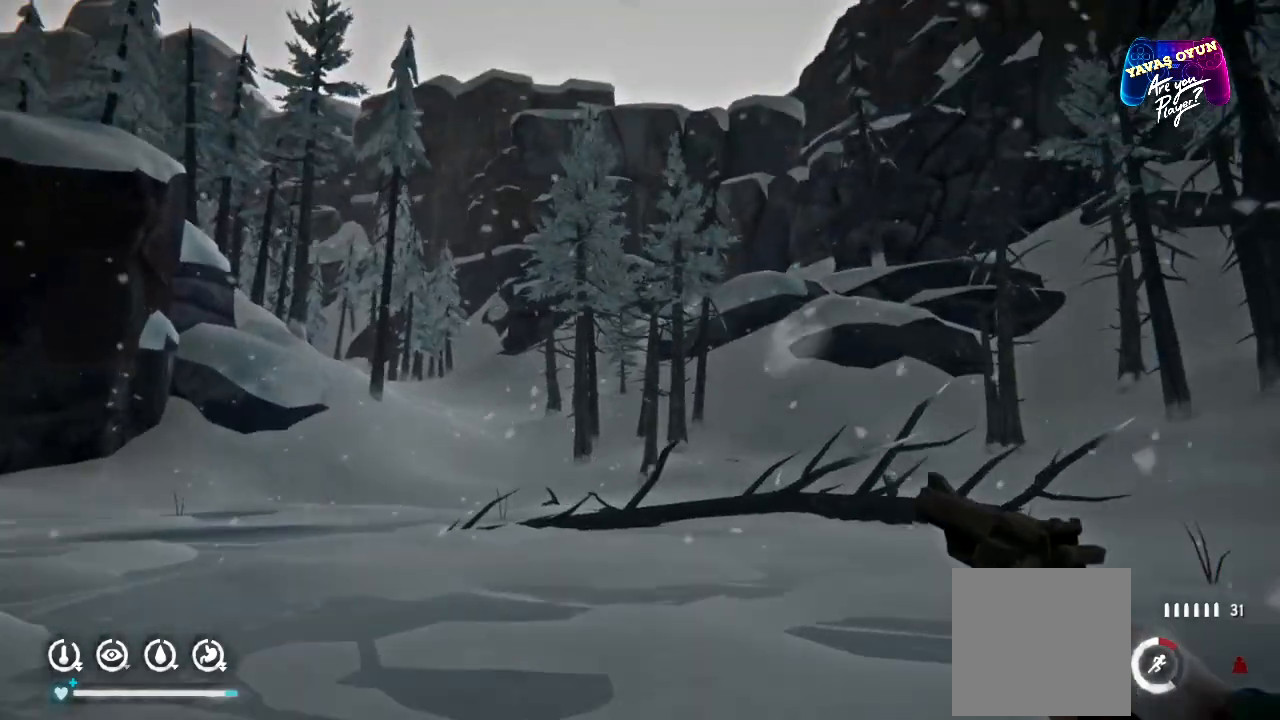
{"dt_ms": 500, "buttons": [], "left_stick": "up-left", "right_stick": "center", "events": []}
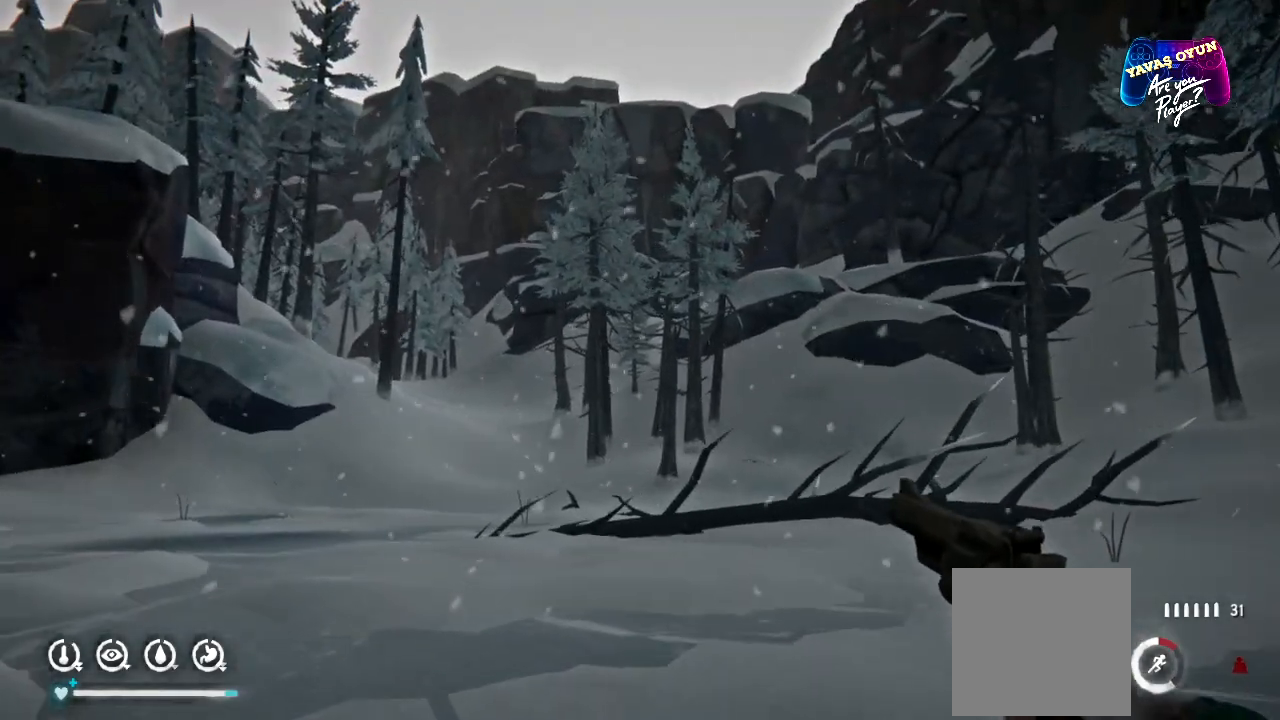
{"dt_ms": 500, "buttons": [], "left_stick": "up-left", "right_stick": "center", "events": []}
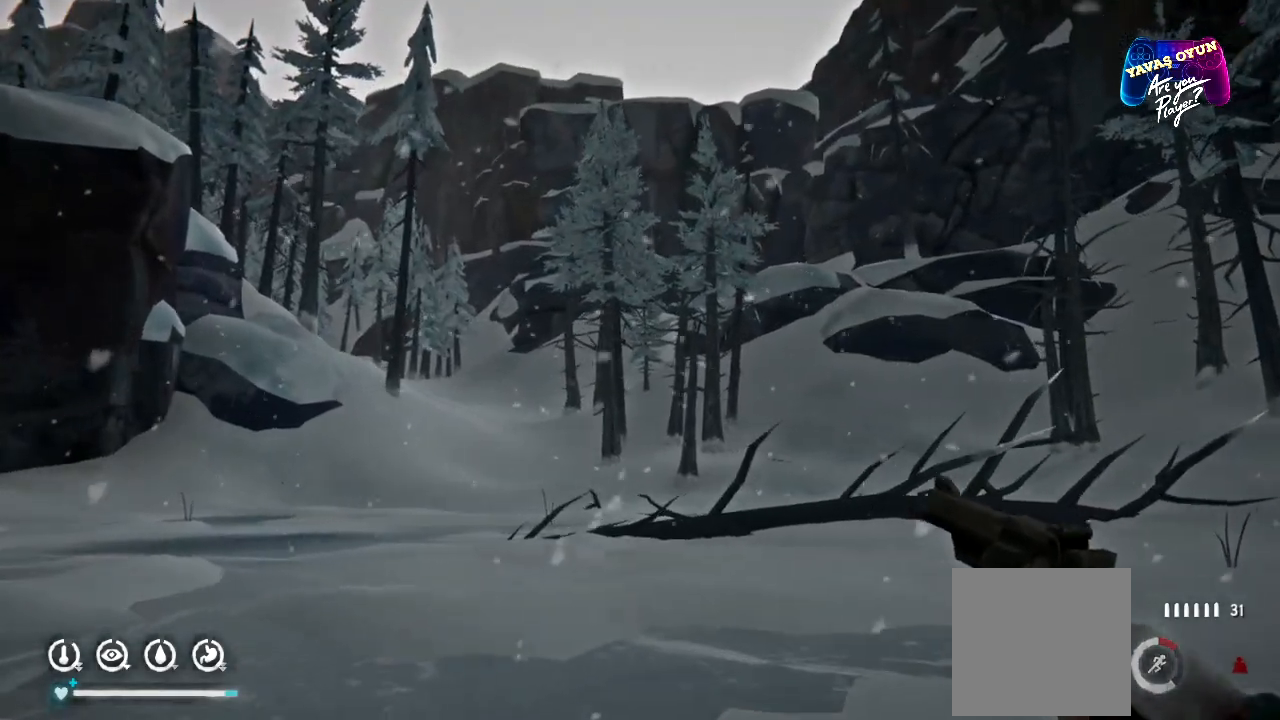
{"dt_ms": 500, "buttons": [], "left_stick": "up-left", "right_stick": "right", "events": [[467, "right_stick", "right"]]}
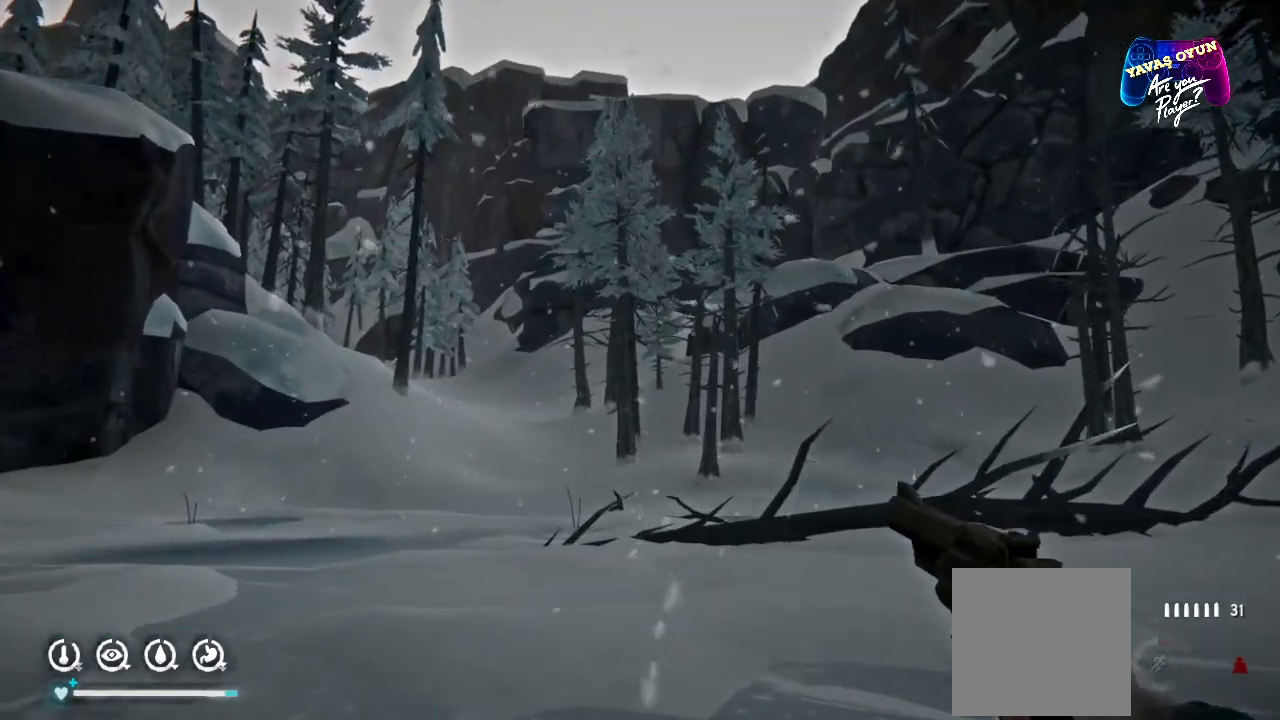
{"dt_ms": 500, "buttons": [], "left_stick": "up-left", "right_stick": "center", "events": [[383, "right_stick", "center"]]}
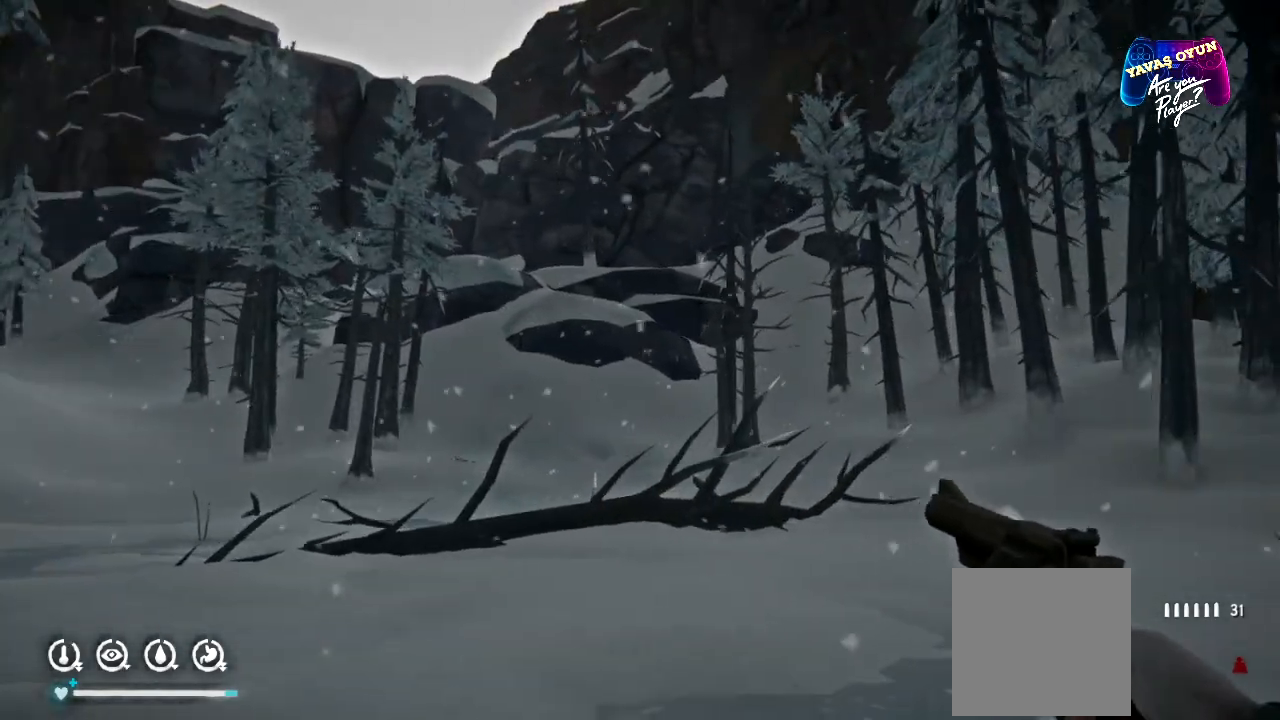
{"dt_ms": 1000, "buttons": [], "left_stick": "up-left", "right_stick": "center"}
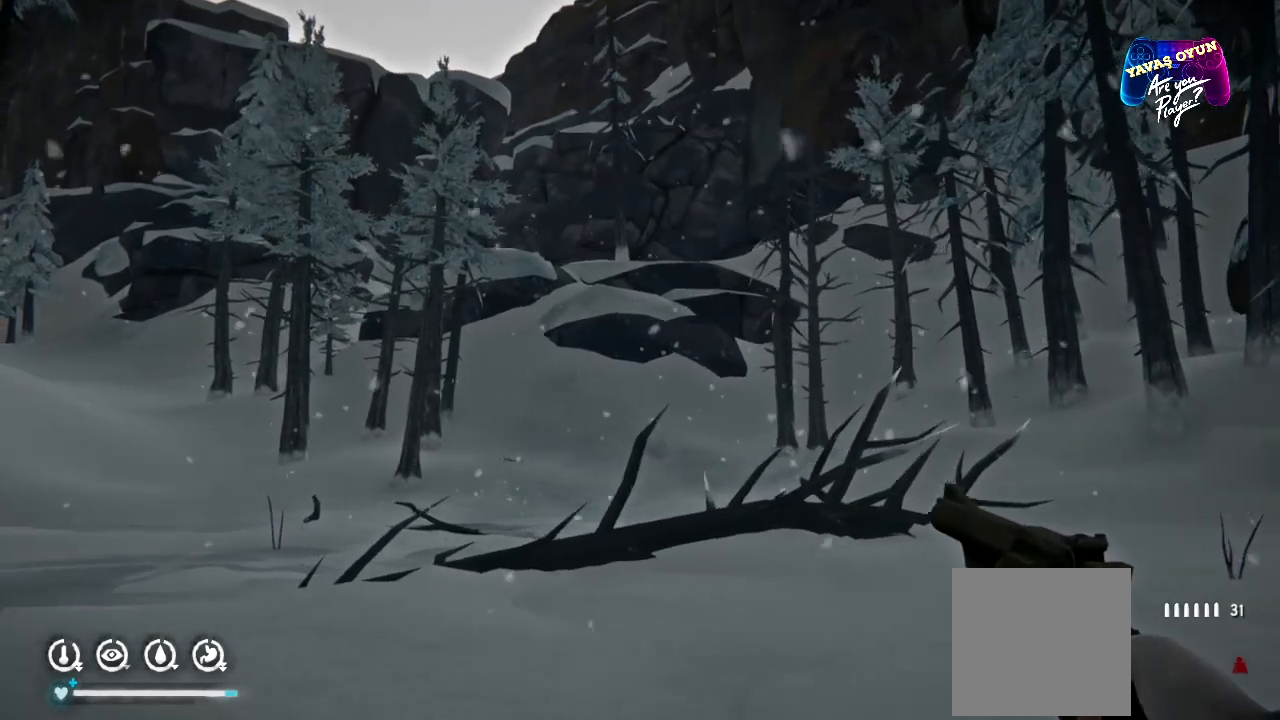
{"dt_ms": 500, "buttons": [], "left_stick": "up-left", "right_stick": "center", "events": []}
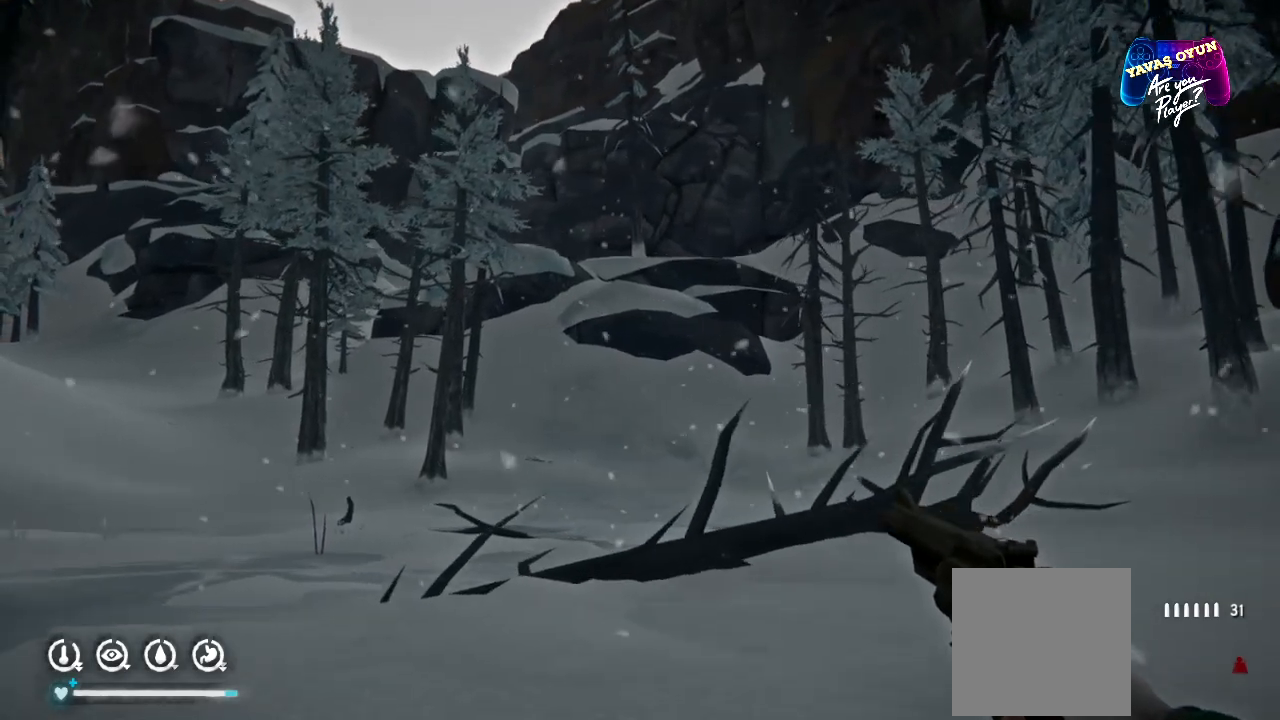
{"dt_ms": 500, "buttons": [], "left_stick": "up-left", "right_stick": "center", "events": []}
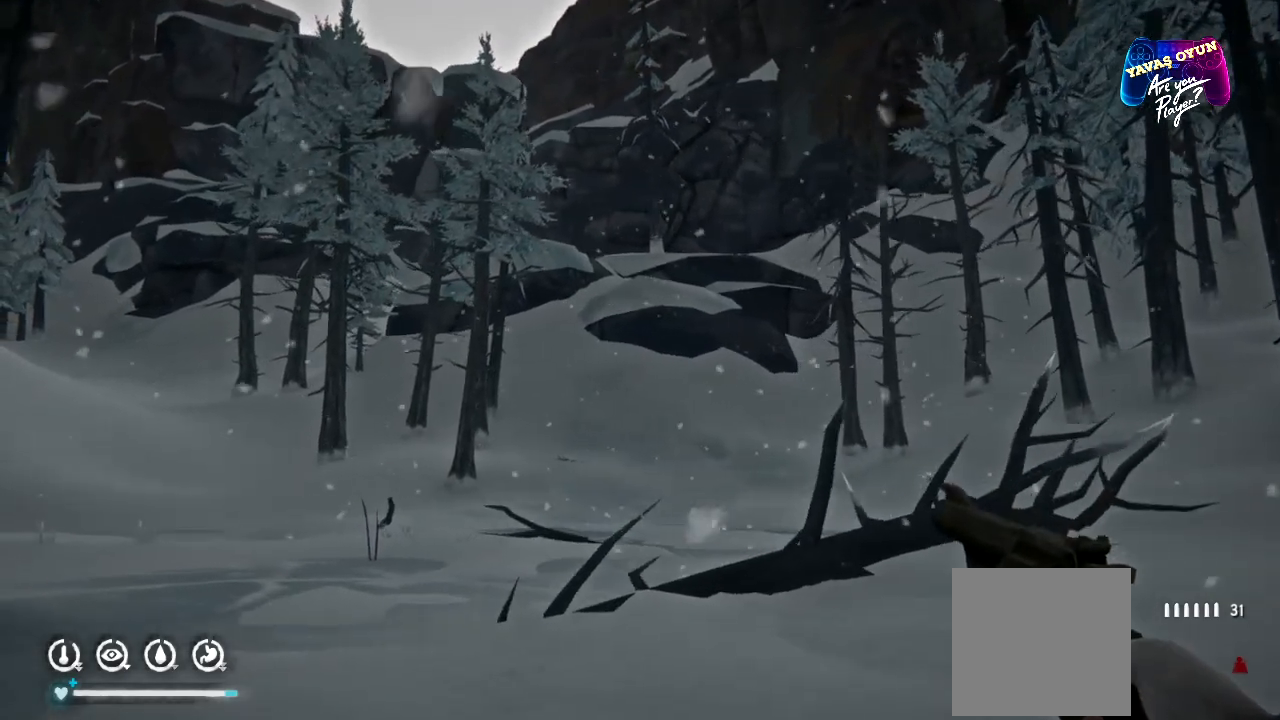
{"dt_ms": 500, "buttons": [], "left_stick": "up", "right_stick": "left", "events": [[117, "right_stick", "left"], [267, "left_stick", "up"]]}
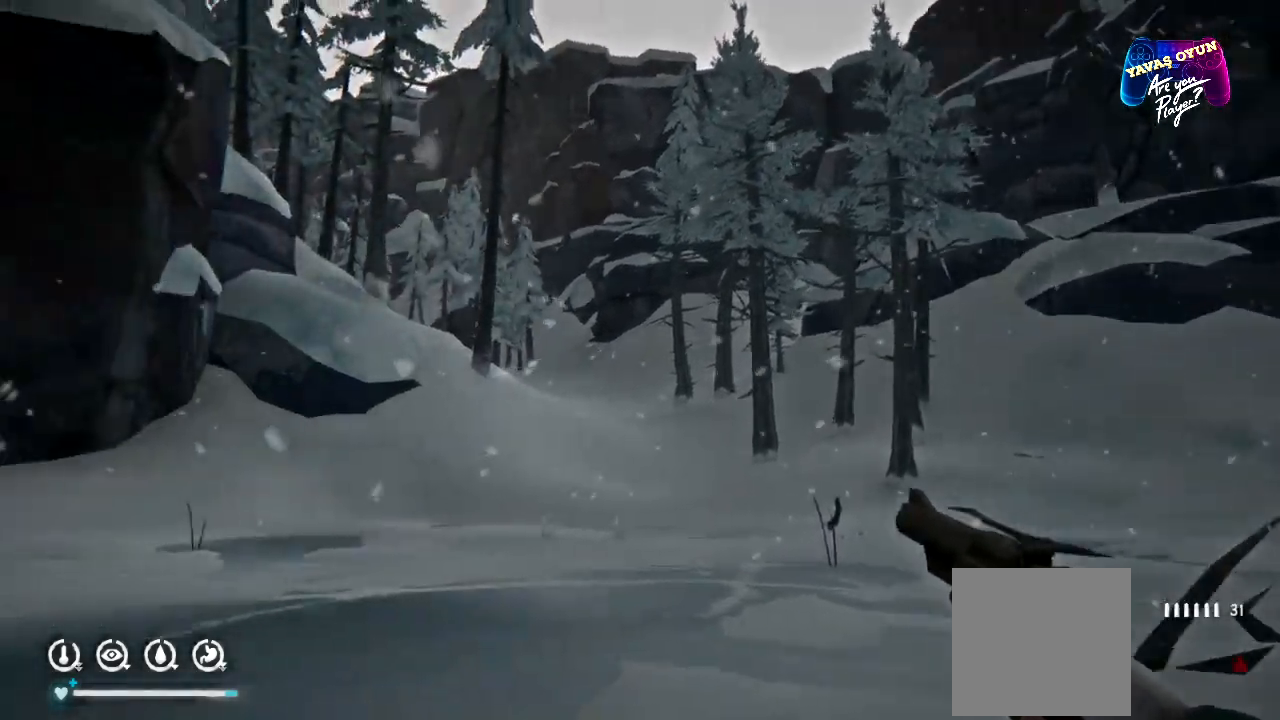
{"dt_ms": 1000, "buttons": [], "left_stick": "up", "right_stick": "center"}